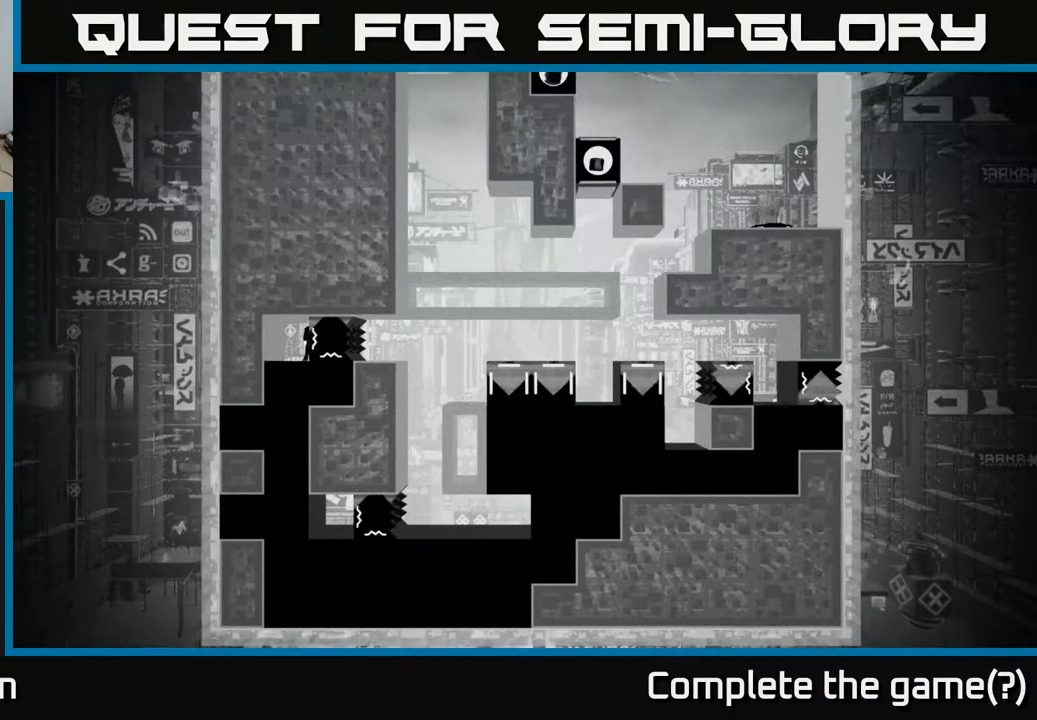
Gameplay with a controller (Xbox layout); each line is a JSON object with the inputs held at the frame after it. "events" lists button and stick changes between this image and that frame as [ms after this image, input, new state], when the widget could be followed in between.
{"buttons": ["X"], "left_stick": "center", "right_stick": "center", "events": [[217, "right_stick", "center"], [400, "X", "down"]]}
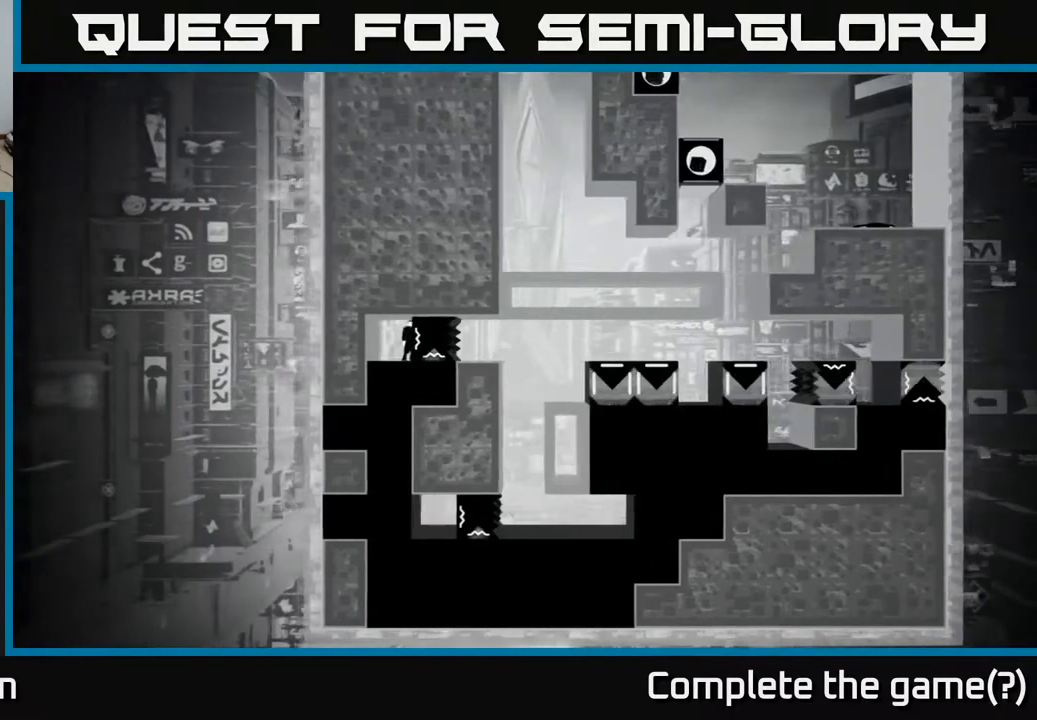
{"buttons": ["X"], "left_stick": "center", "right_stick": "center", "events": []}
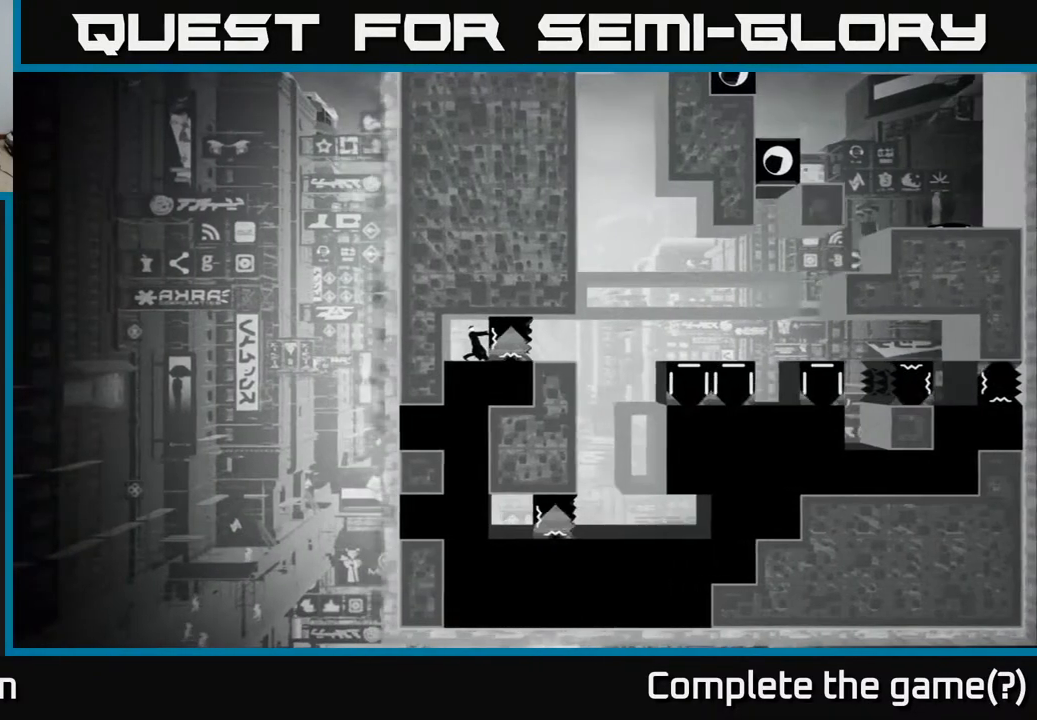
{"buttons": ["X"], "left_stick": "right", "right_stick": "center", "events": [[50, "left_stick", "right"]]}
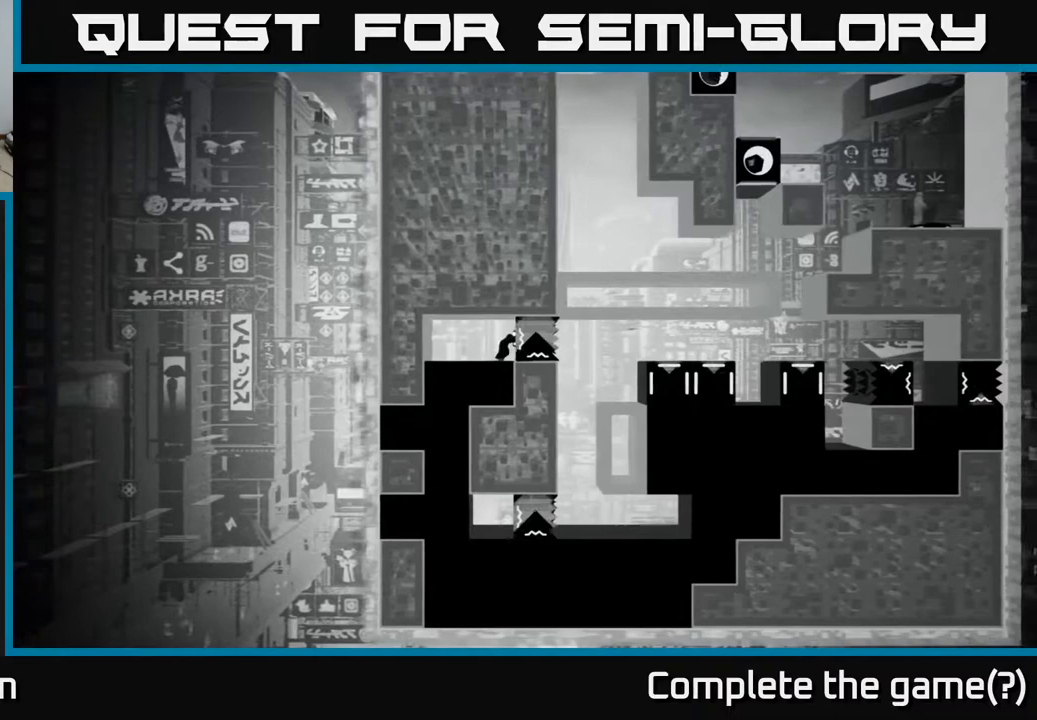
{"buttons": ["X"], "left_stick": "right", "right_stick": "center", "events": []}
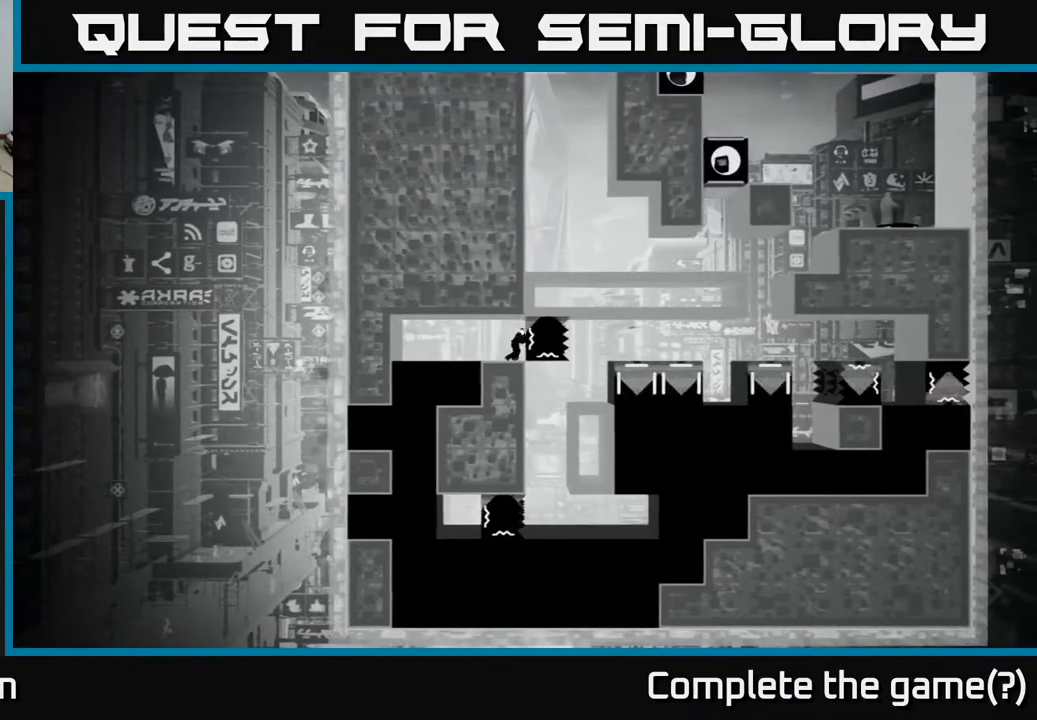
{"buttons": ["X"], "left_stick": "right", "right_stick": "center", "events": [[150, "left_stick", "center"], [483, "left_stick", "right"]]}
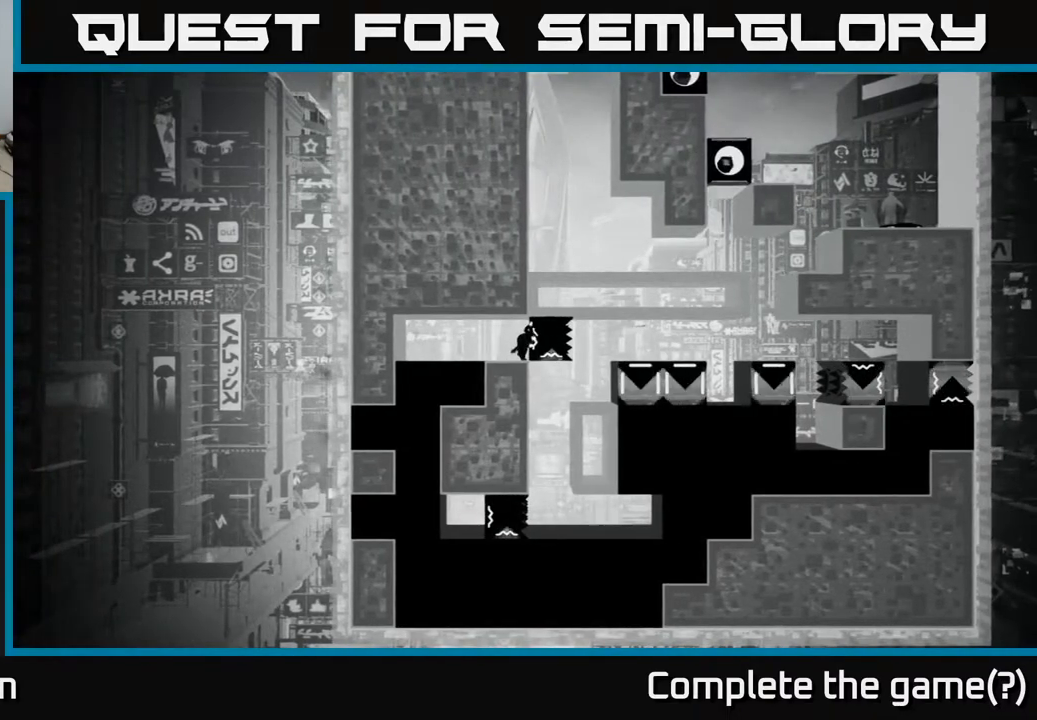
{"buttons": ["X"], "left_stick": "center", "right_stick": "center", "events": [[367, "left_stick", "center"]]}
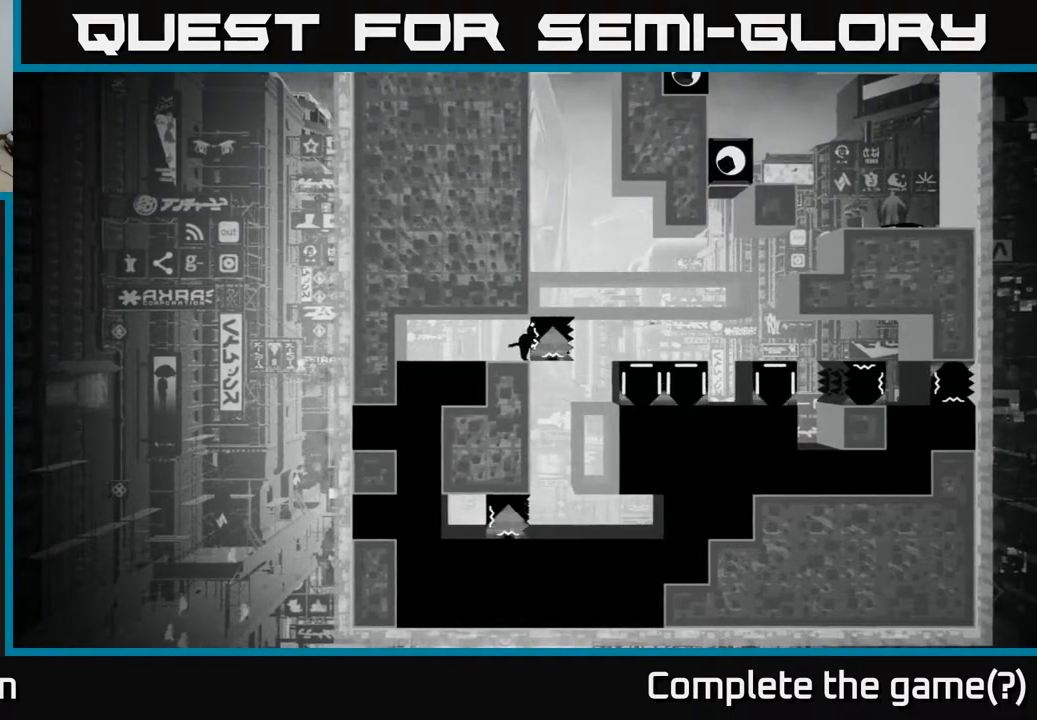
{"buttons": ["X"], "left_stick": "center", "right_stick": "center", "events": []}
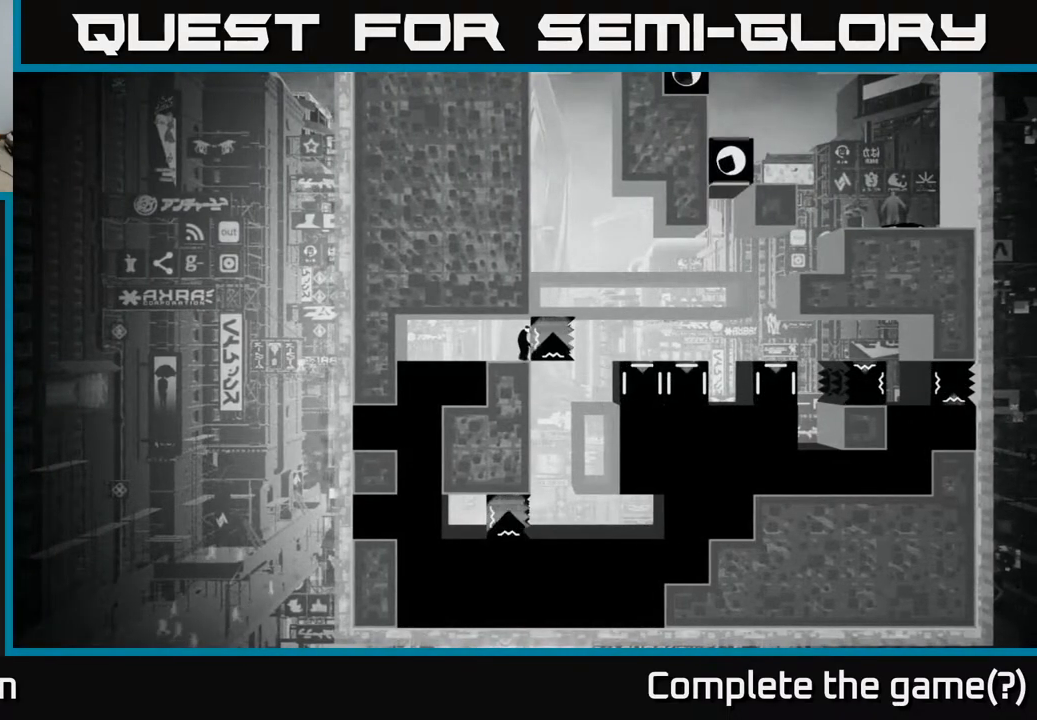
{"buttons": ["X"], "left_stick": "center", "right_stick": "center", "events": []}
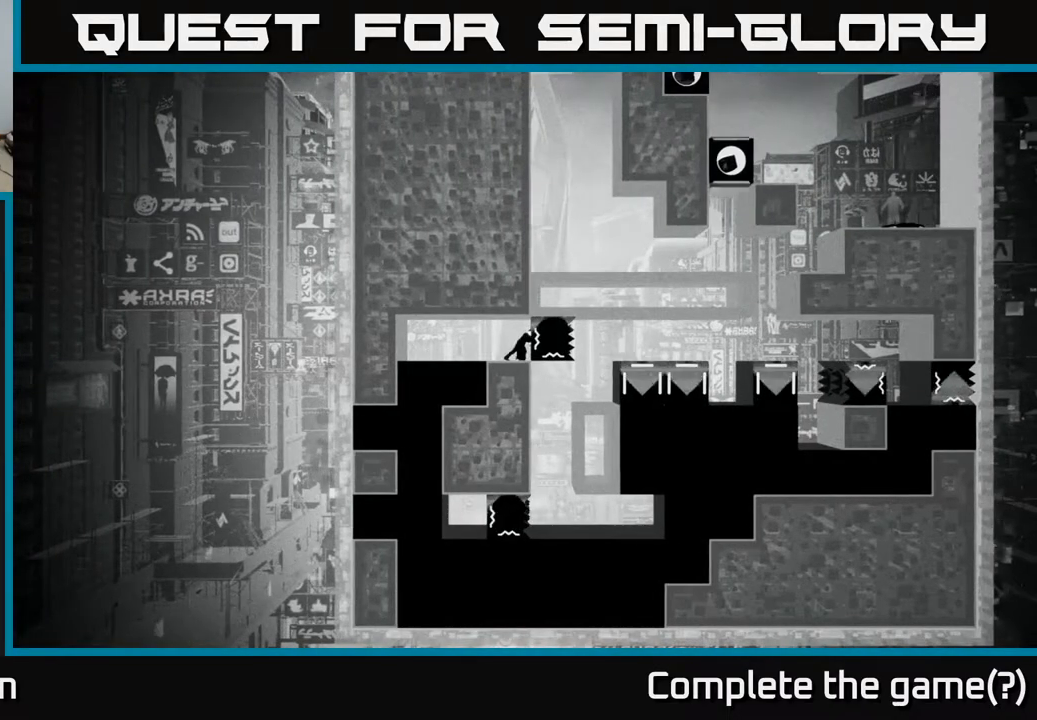
{"buttons": ["X"], "left_stick": "center", "right_stick": "center", "events": [[17, "left_stick", "left"], [183, "left_stick", "center"]]}
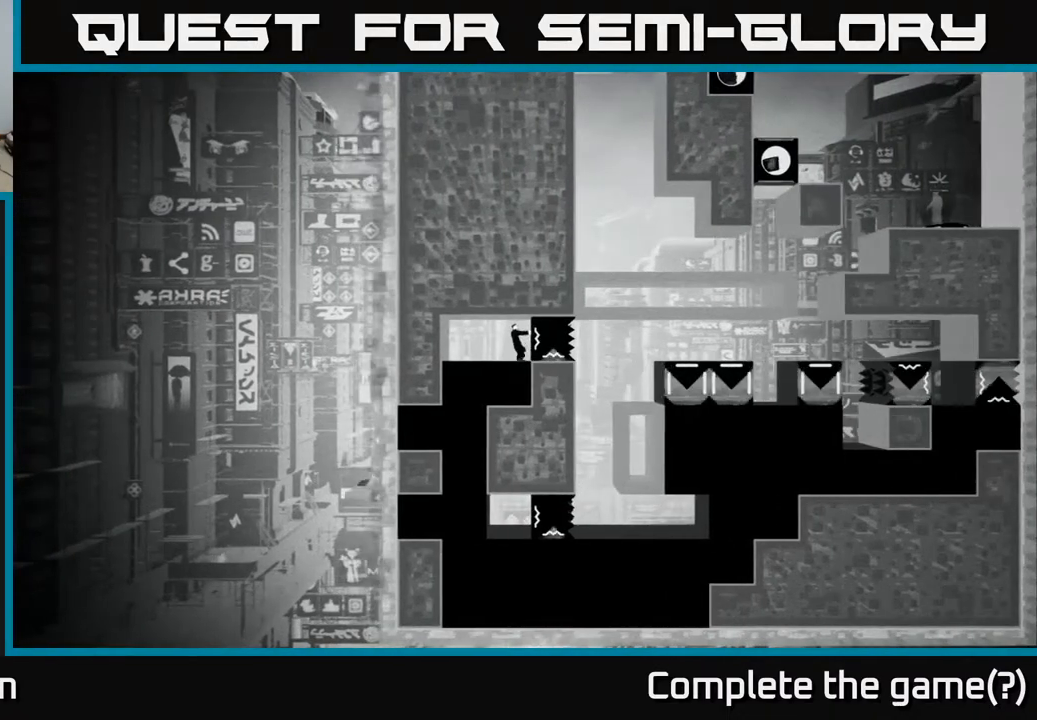
{"buttons": ["X"], "left_stick": "center", "right_stick": "center", "events": []}
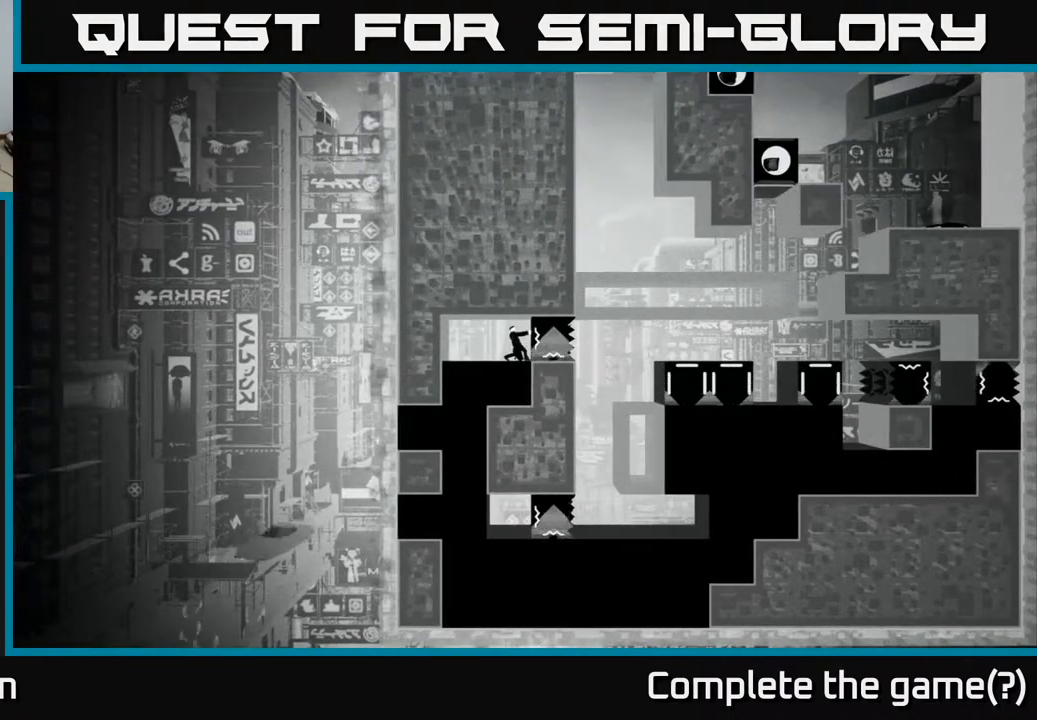
{"buttons": ["X"], "left_stick": "center", "right_stick": "center", "events": []}
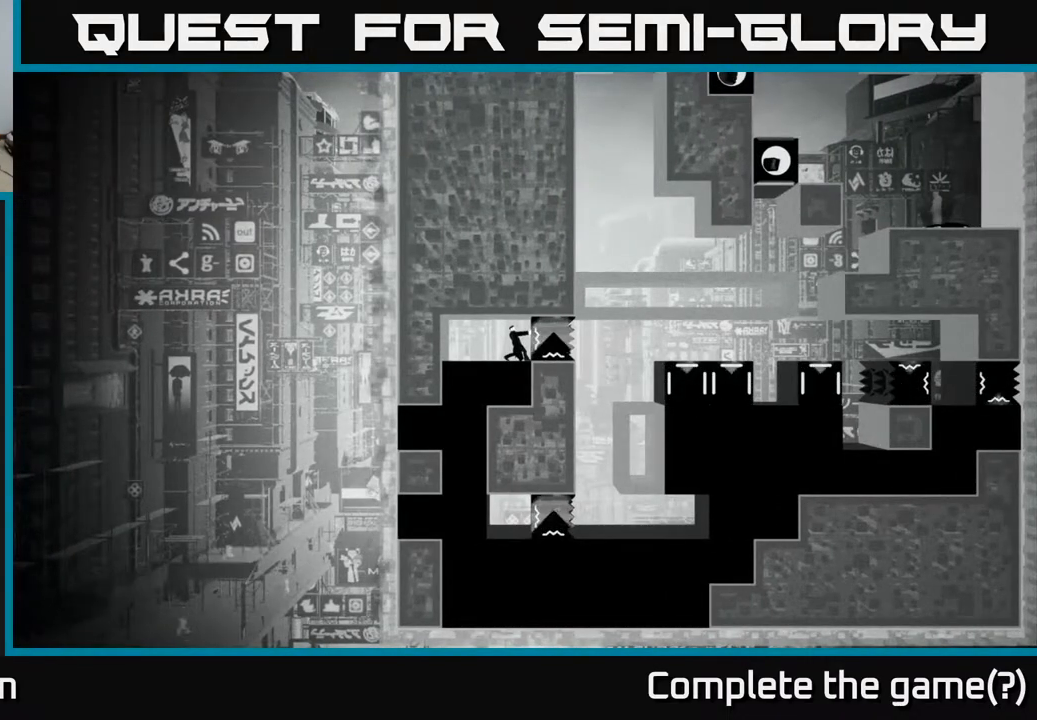
{"buttons": ["X"], "left_stick": "center", "right_stick": "center", "events": []}
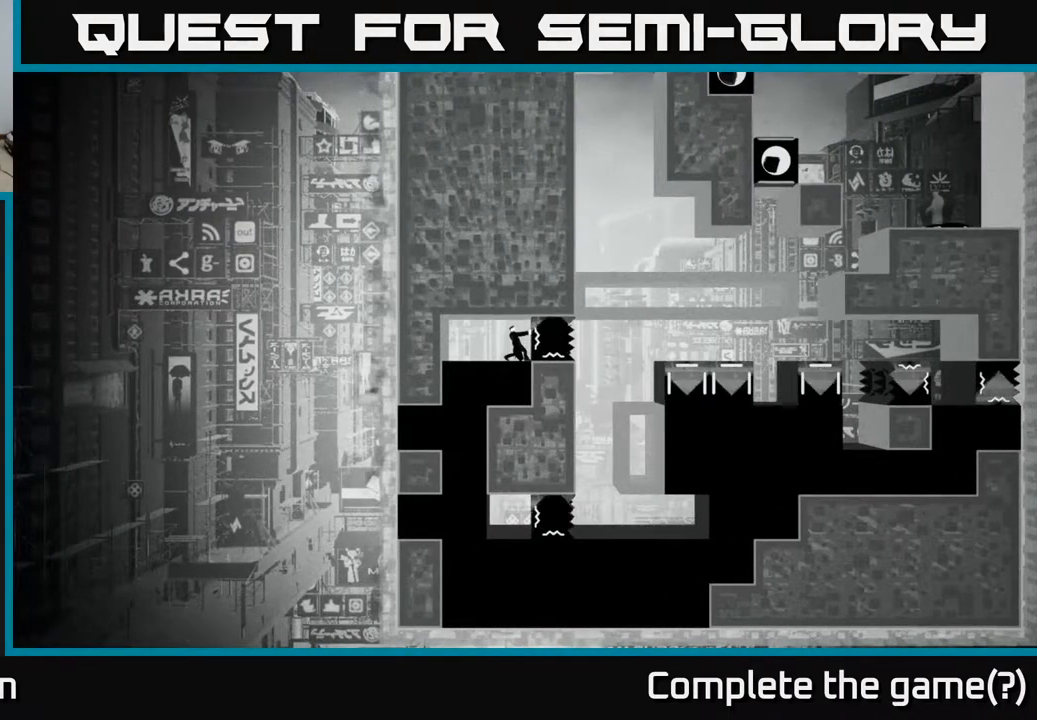
{"buttons": [], "left_stick": "center", "right_stick": "center", "events": [[150, "X", "up"]]}
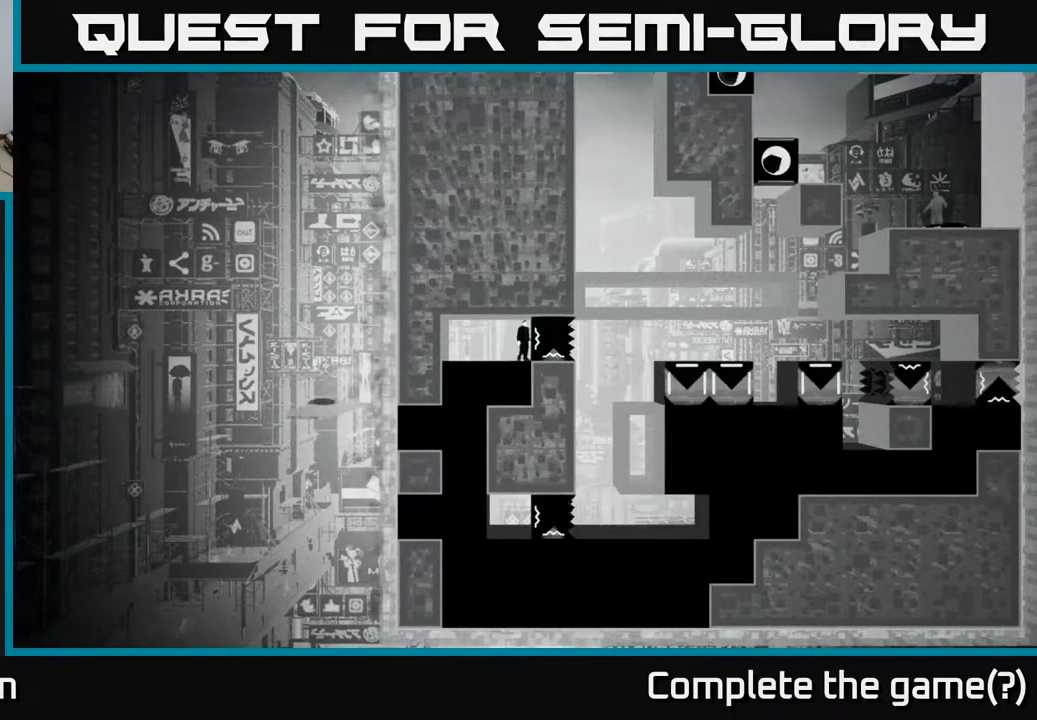
{"buttons": [], "left_stick": "center", "right_stick": "center", "events": []}
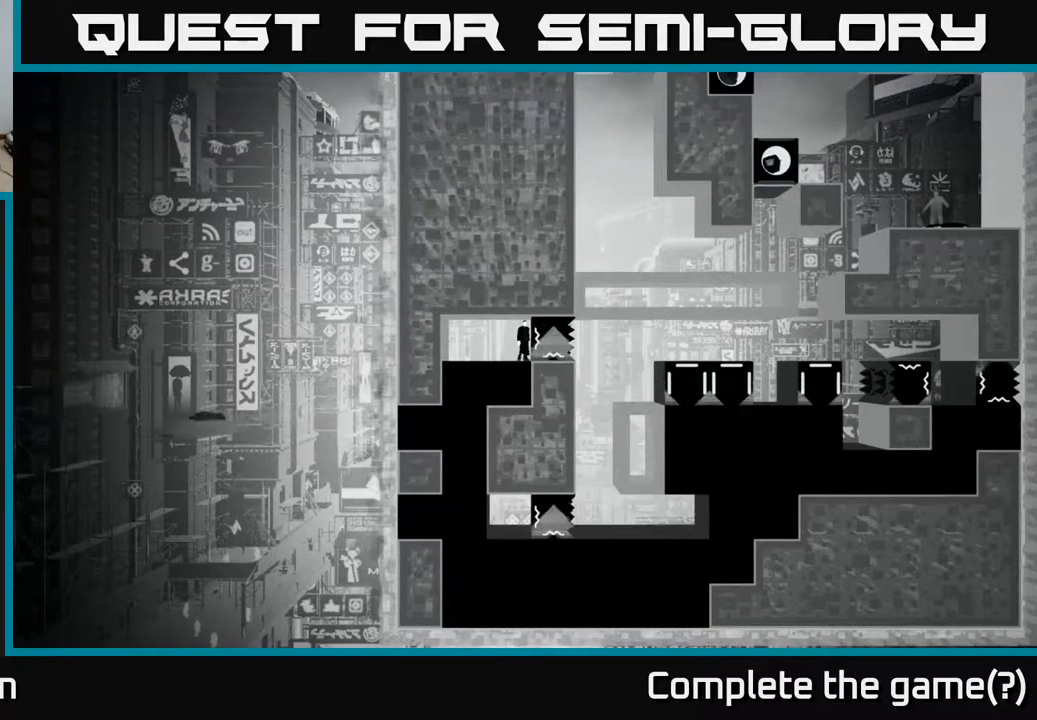
{"buttons": [], "left_stick": "center", "right_stick": "center", "events": []}
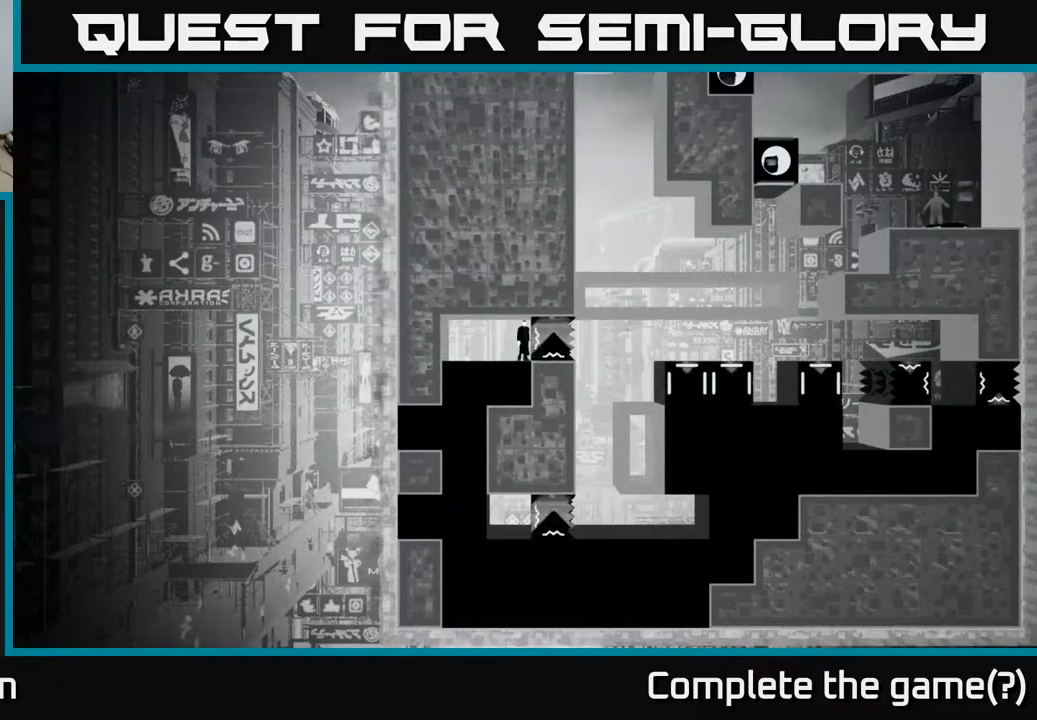
{"buttons": [], "left_stick": "center", "right_stick": "center", "events": []}
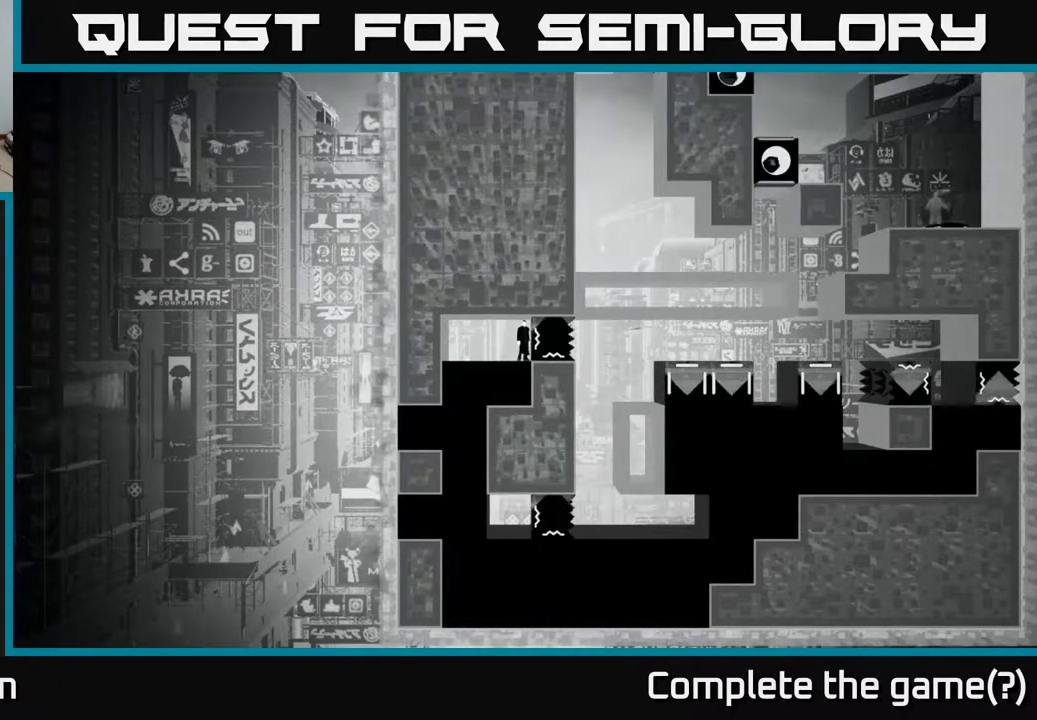
{"buttons": [], "left_stick": "center", "right_stick": "center", "events": []}
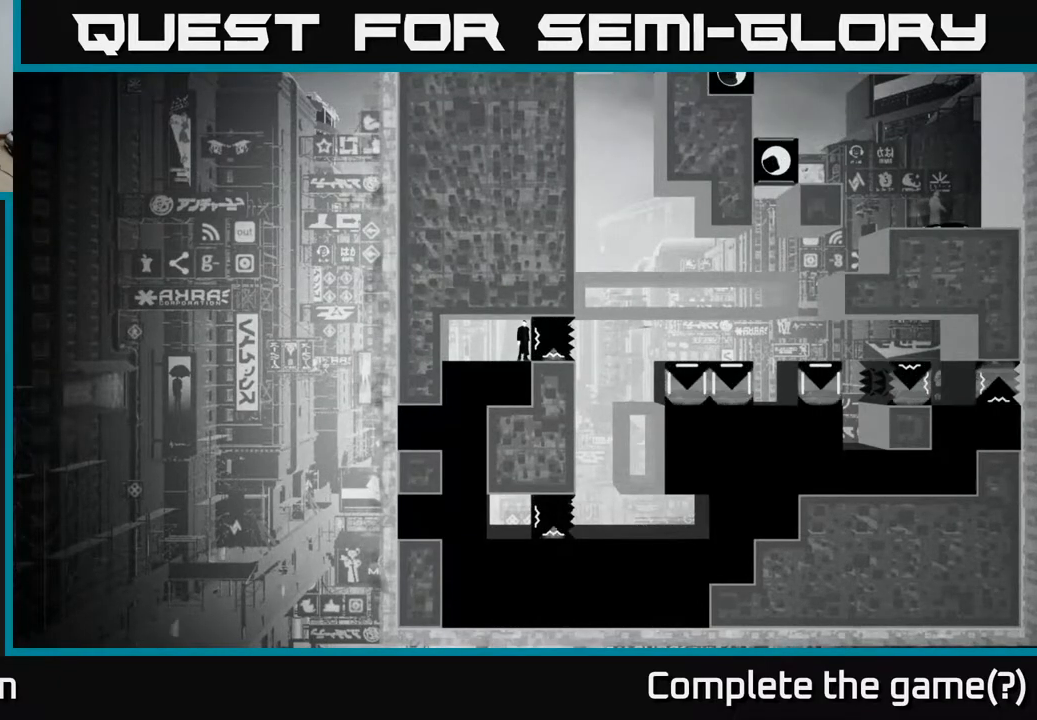
{"buttons": [], "left_stick": "left", "right_stick": "center", "events": [[433, "left_stick", "left"]]}
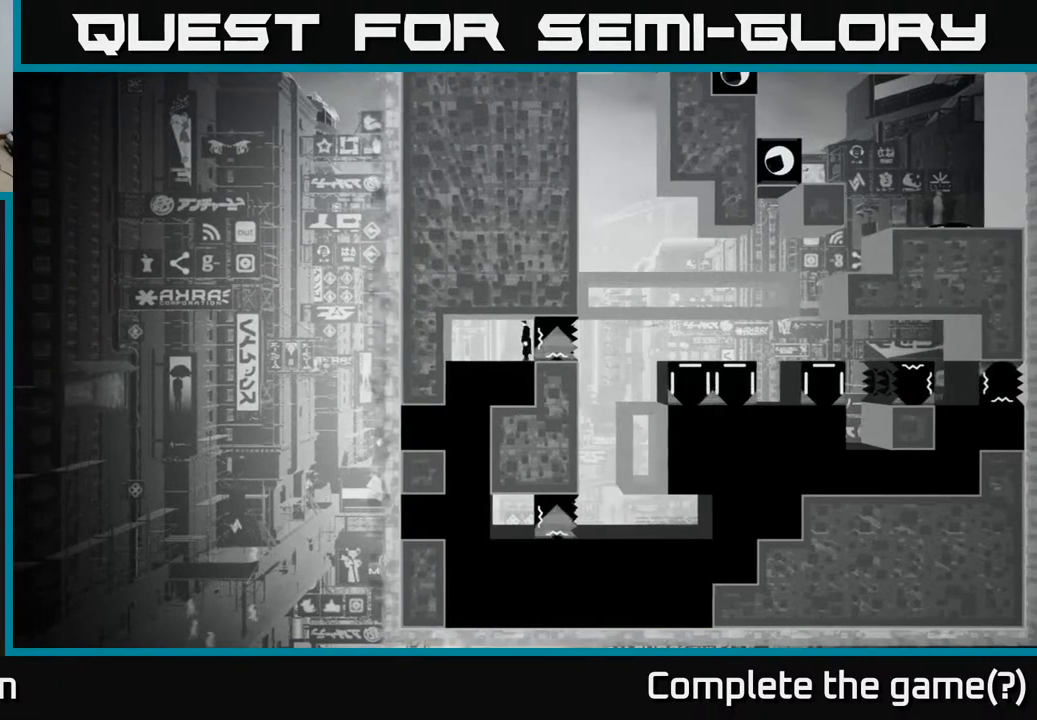
{"buttons": ["B"], "left_stick": "center", "right_stick": "center", "events": [[333, "left_stick", "center"], [467, "B", "down"]]}
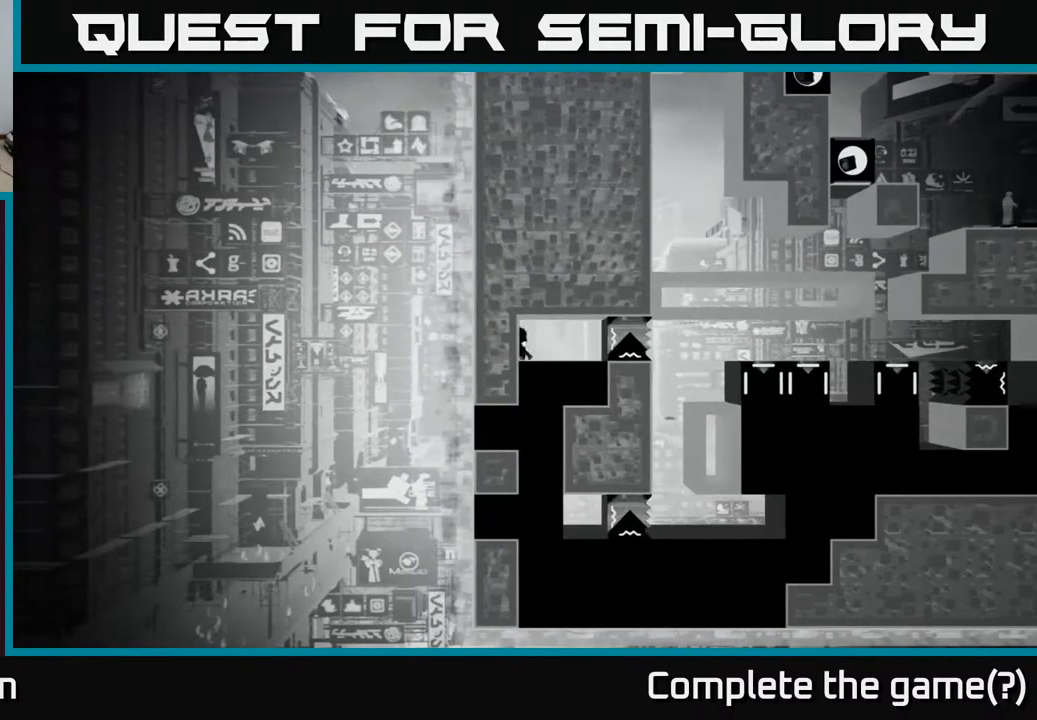
{"buttons": [], "left_stick": "center", "right_stick": "center", "events": [[417, "B", "up"]]}
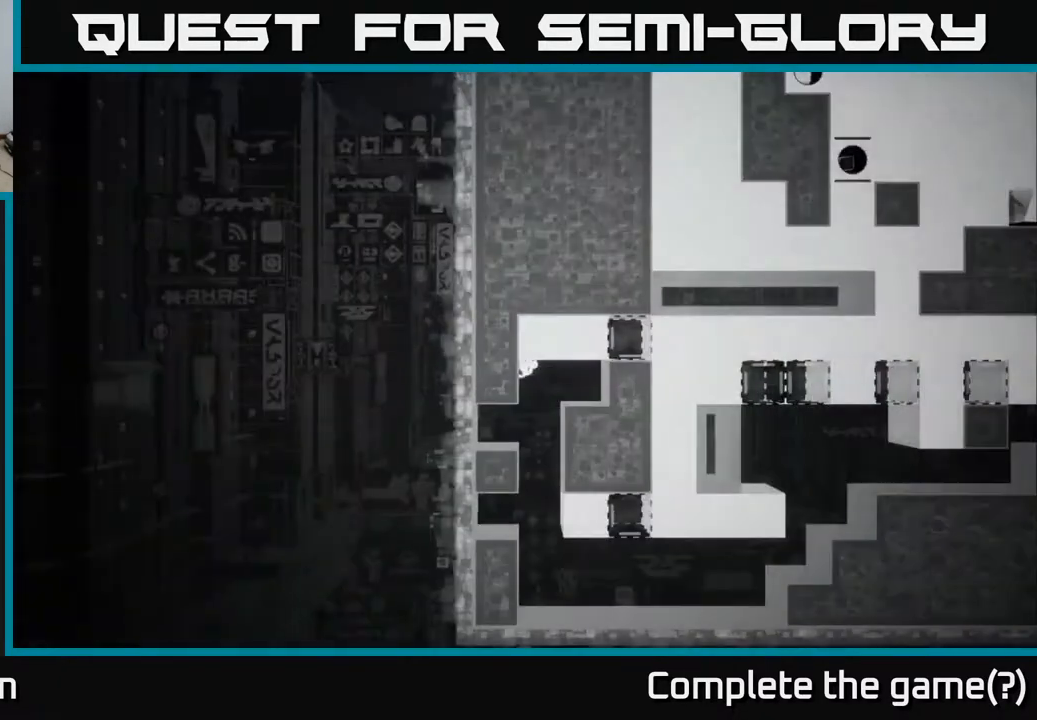
{"buttons": [], "left_stick": "center", "right_stick": "center", "events": []}
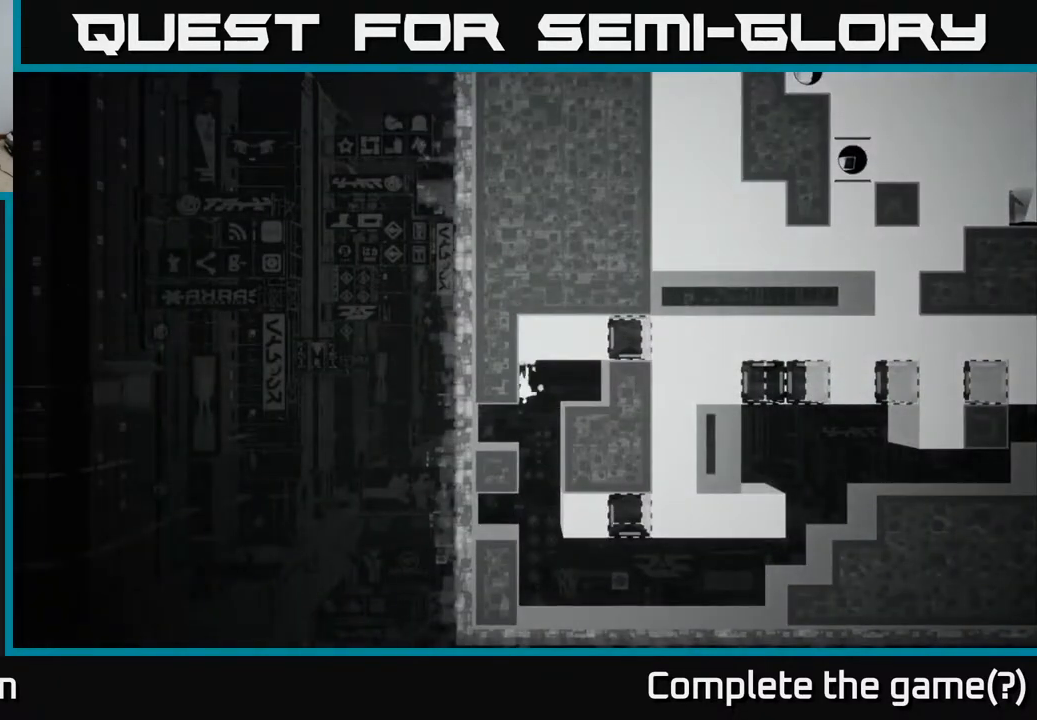
{"buttons": [], "left_stick": "center", "right_stick": "center", "events": []}
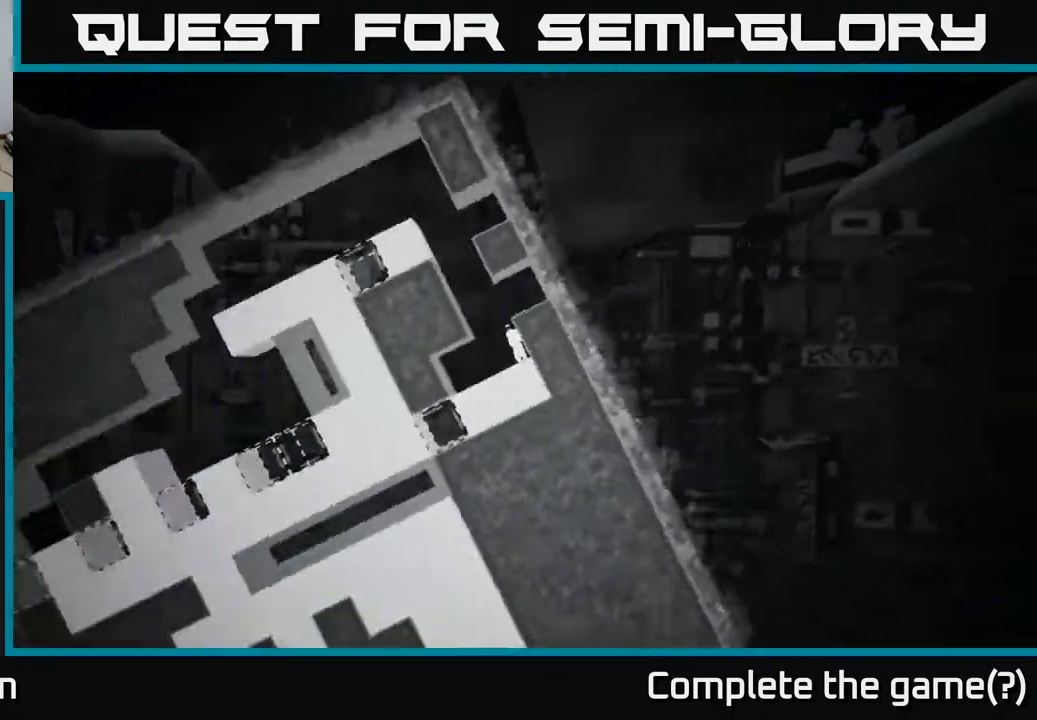
{"buttons": [], "left_stick": "right", "right_stick": "center", "events": [[50, "left_stick", "left"], [233, "A", "down"], [233, "left_stick", "center"], [300, "left_stick", "right"], [450, "A", "up"]]}
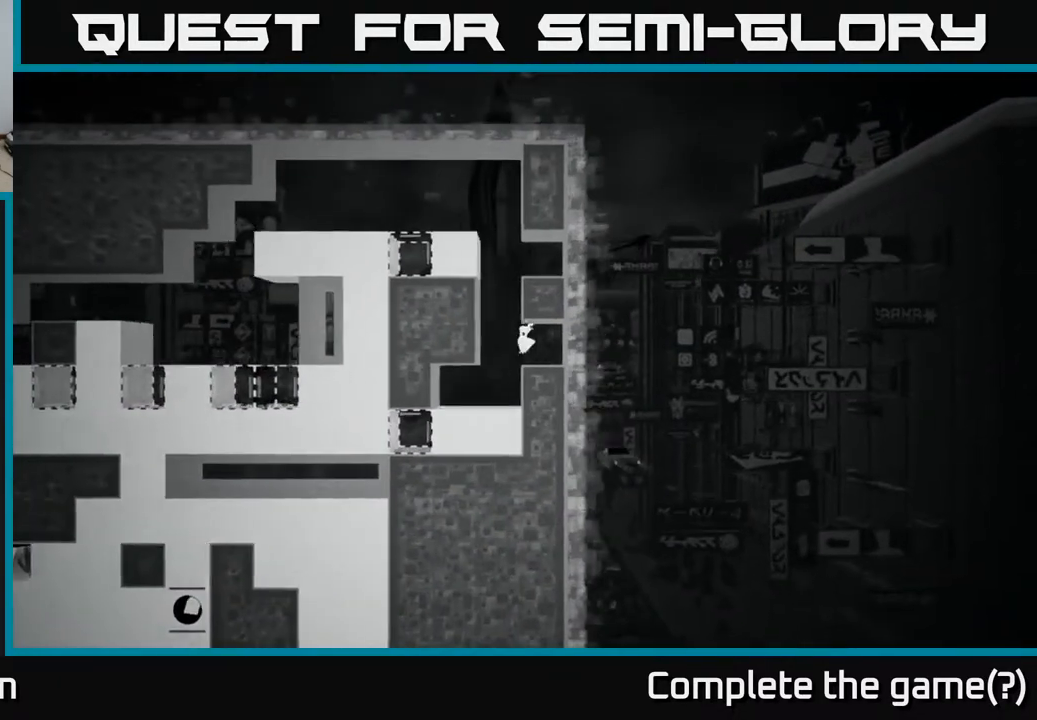
{"buttons": [], "left_stick": "left", "right_stick": "center", "events": [[150, "left_stick", "center"], [250, "left_stick", "left"]]}
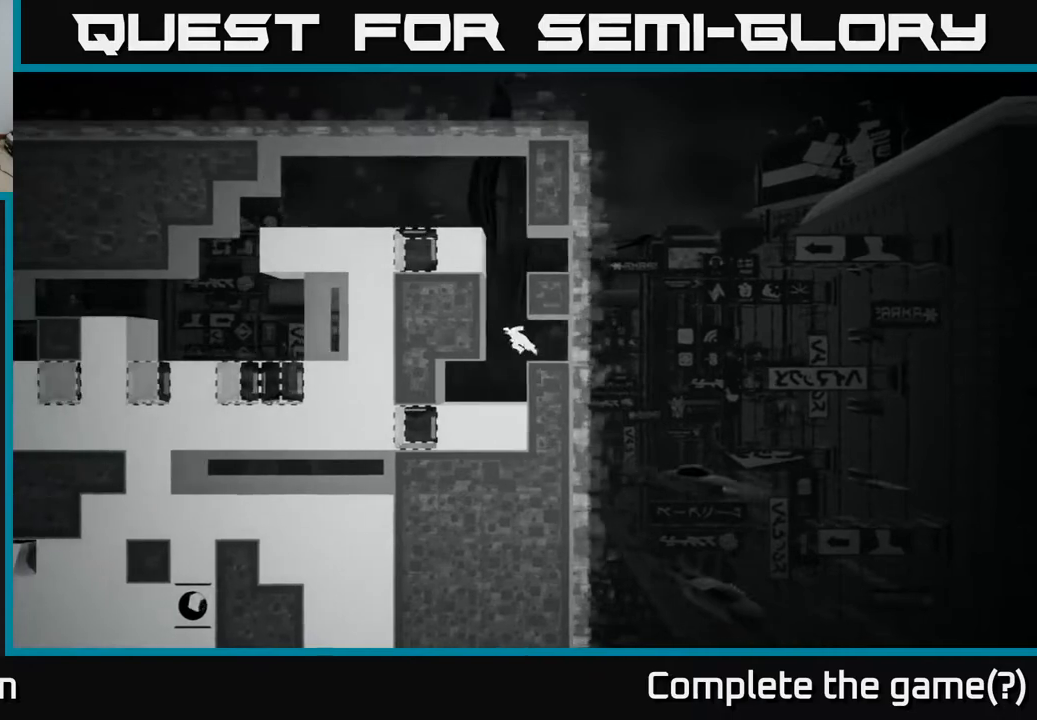
{"buttons": [], "left_stick": "up-right", "right_stick": "center", "events": [[17, "A", "down"], [83, "left_stick", "up-right"], [300, "A", "up"], [417, "A", "down"], [467, "A", "up"]]}
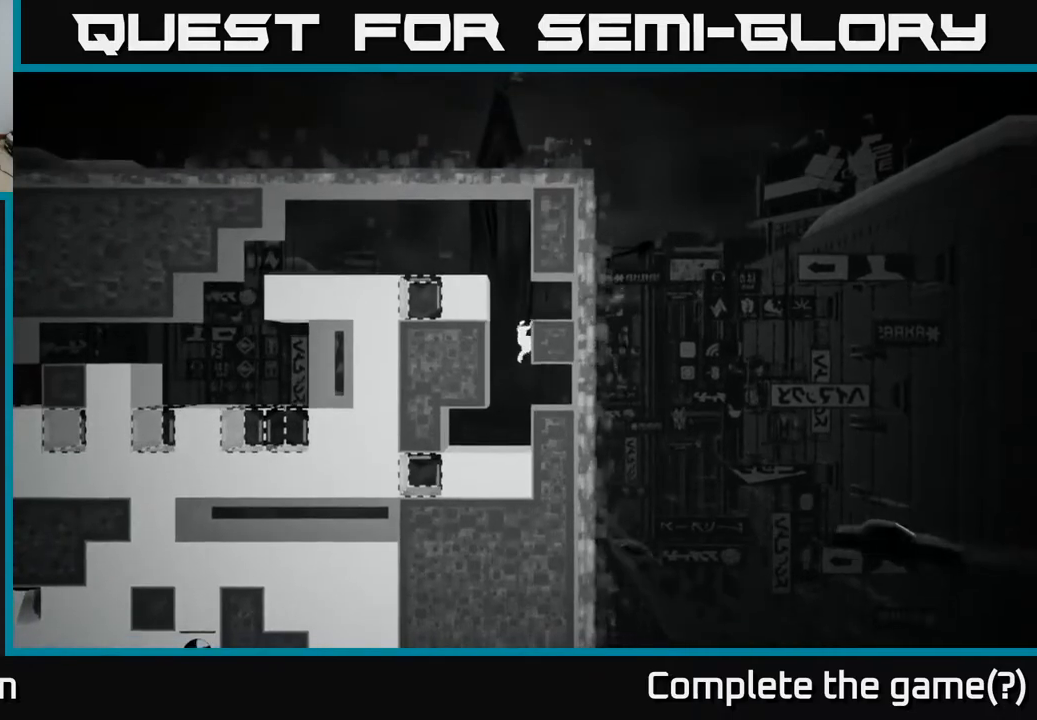
{"buttons": [], "left_stick": "center", "right_stick": "center", "events": [[83, "A", "down"], [183, "A", "up"], [333, "left_stick", "center"]]}
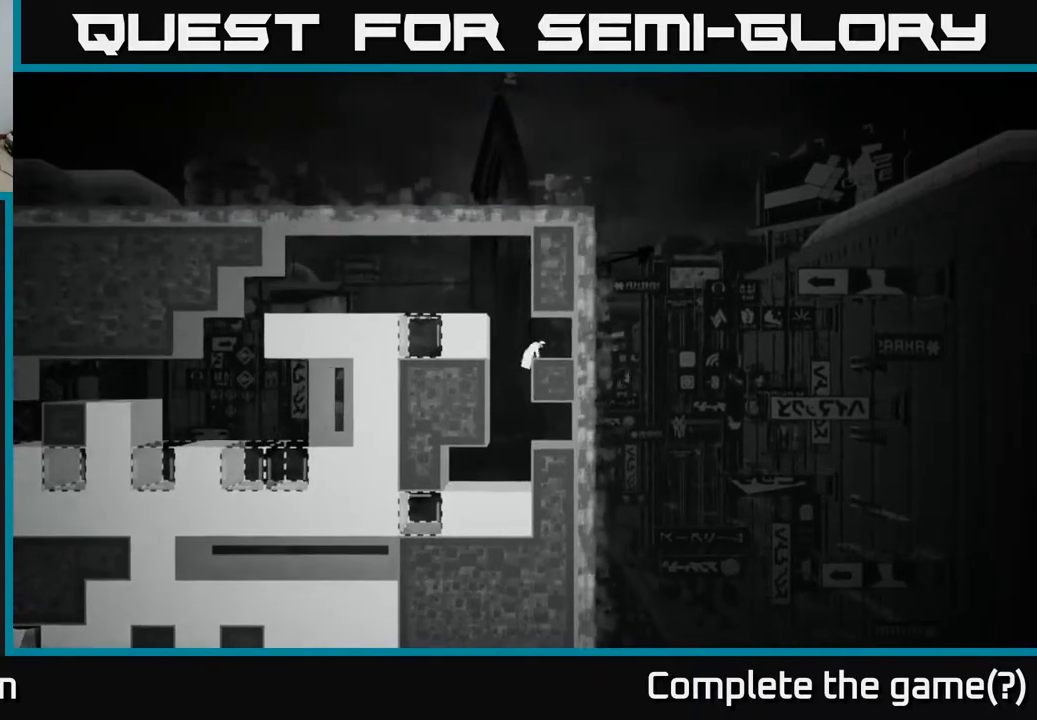
{"buttons": ["A"], "left_stick": "left", "right_stick": "center", "events": [[233, "left_stick", "left"], [467, "A", "down"]]}